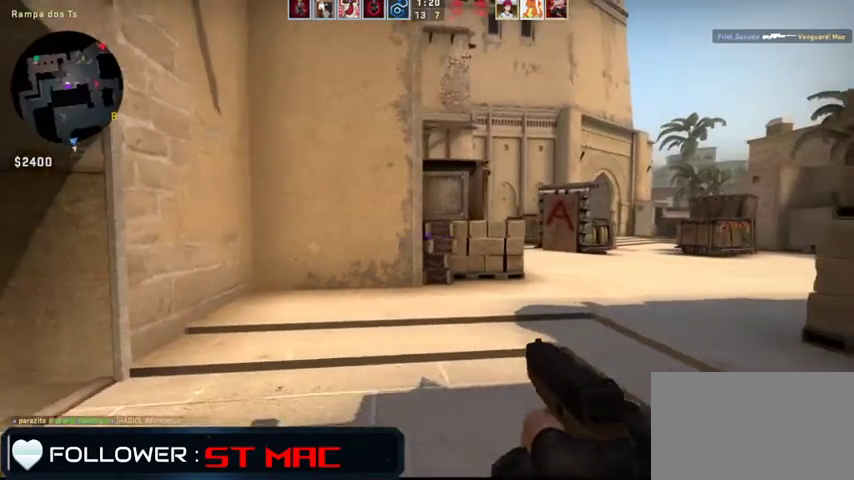
Gameplay with keyboard and mouse; each line is a JSON object with the keys and mouse buttons held at the frame after it. "events" lists presses ("down") and releases ("up") of "1", "2", "3", "4", "5", "a", "alt", "c", "caps_lock", "ctrl", "d", "e", "f", "g", "q", "r", "s", "shift", "space", "t", "tab", "v", "w", "x", "z", "mouse_left", "mouse_wheel" and "mouse_right" between this image and that frame as [ms after this image, input, new state], when the widget could be followed in between. "mouse_left", "mouse_wheel", "mouse_right" = the "left", "wheel", "right" buttons of the "mouse" list. No other keys are recorded. "wheel" means that the mouse wheel is clicked or scrolled. Not read: mouse_move.
{"keys": ["d", "s"], "mouse": [], "events": [[67, "space", "down"], [133, "s", "down"], [200, "space", "up"]]}
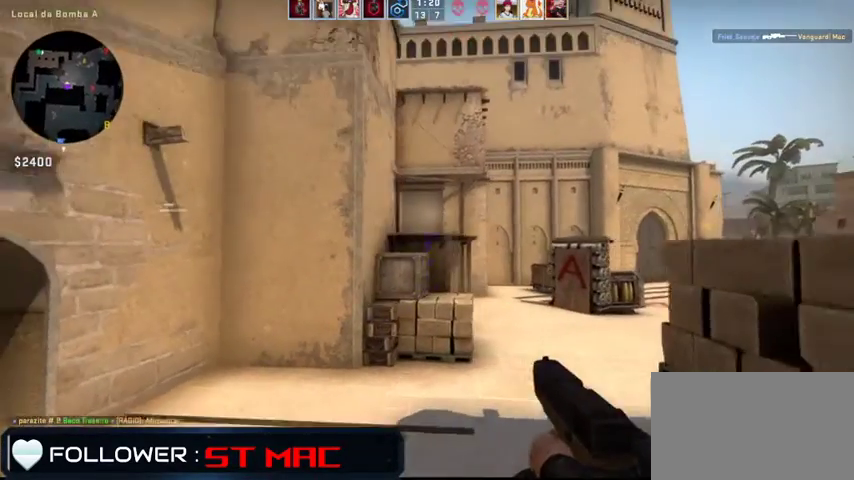
{"keys": ["d", "space"], "mouse": [], "events": [[33, "s", "up"], [167, "s", "down"], [367, "s", "up"], [467, "space", "down"]]}
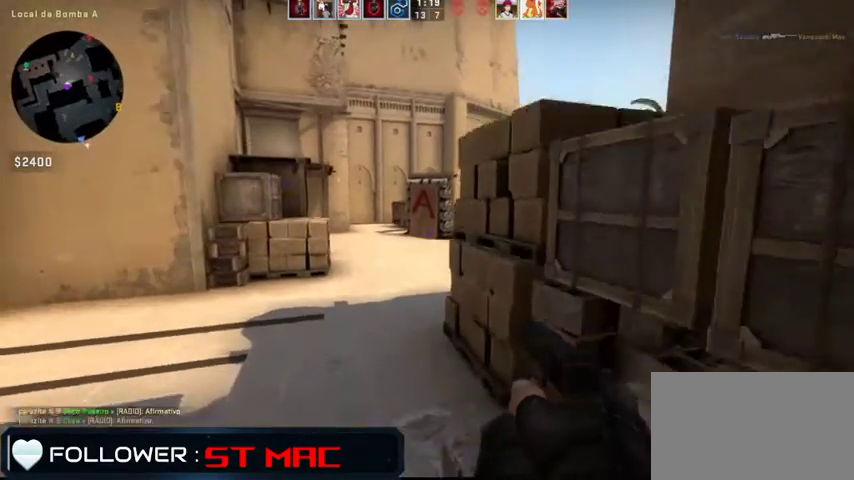
{"keys": ["d"], "mouse": [], "events": [[167, "space", "up"]]}
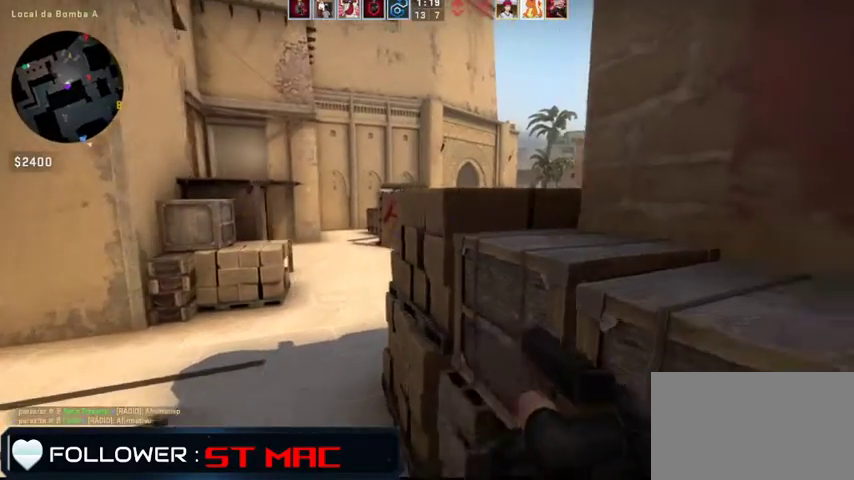
{"keys": ["d"], "mouse": [], "events": [[133, "space", "down"], [267, "space", "up"]]}
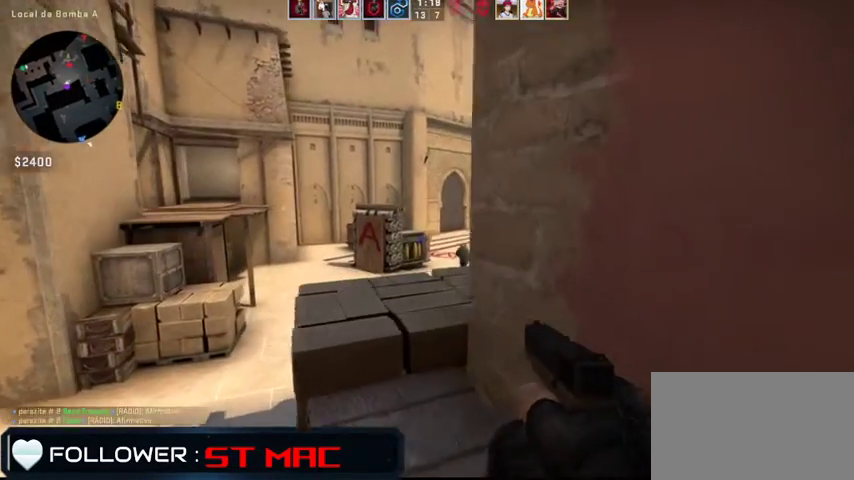
{"keys": [], "mouse": [], "events": [[400, "d", "up"]]}
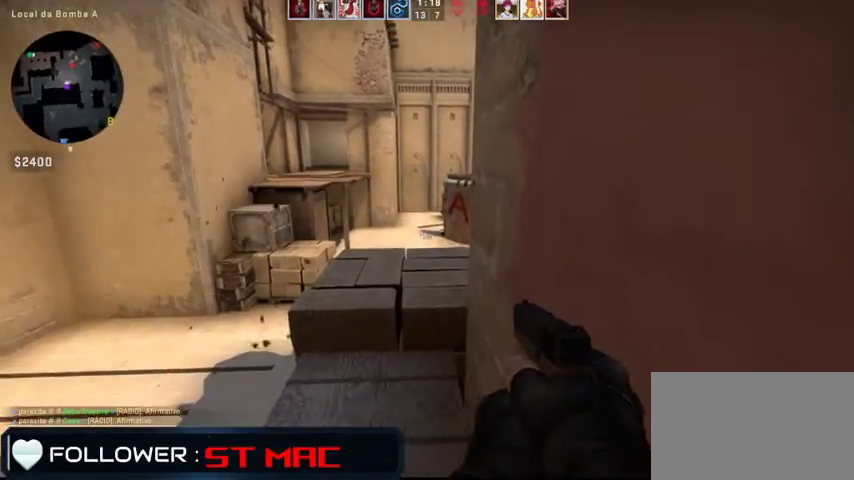
{"keys": ["d"], "mouse": [], "events": [[67, "s", "down"], [233, "s", "up"], [467, "d", "down"]]}
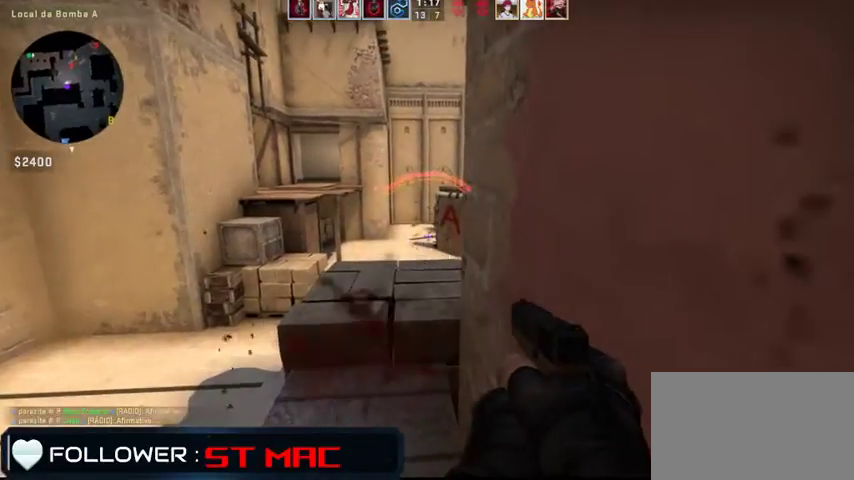
{"keys": ["a"], "mouse": [], "events": [[67, "a", "down"], [67, "d", "up"]]}
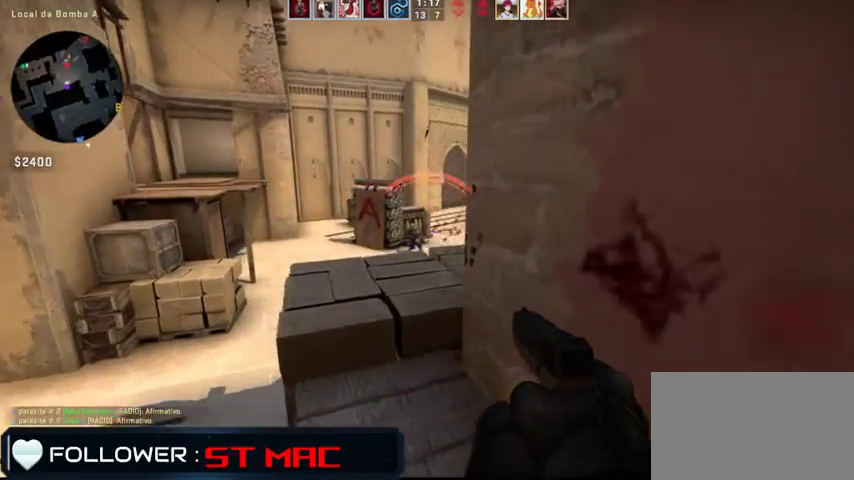
{"keys": ["a", "d"], "mouse": [], "events": [[33, "mouse_left", "down"], [133, "mouse_left", "up"], [167, "mouse_left", "down"], [300, "mouse_left", "up"], [367, "mouse_left", "down"], [467, "mouse_left", "up"], [500, "d", "down"]]}
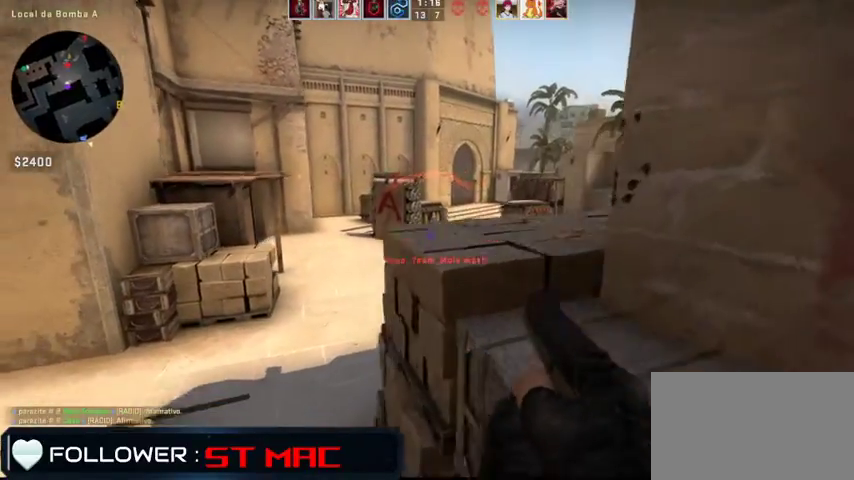
{"keys": ["a"], "mouse": [], "events": [[67, "a", "up"], [67, "mouse_left", "down"], [133, "mouse_left", "up"], [233, "a", "down"], [233, "d", "up"], [300, "a", "up"], [300, "d", "down"], [367, "d", "up"], [433, "a", "down"]]}
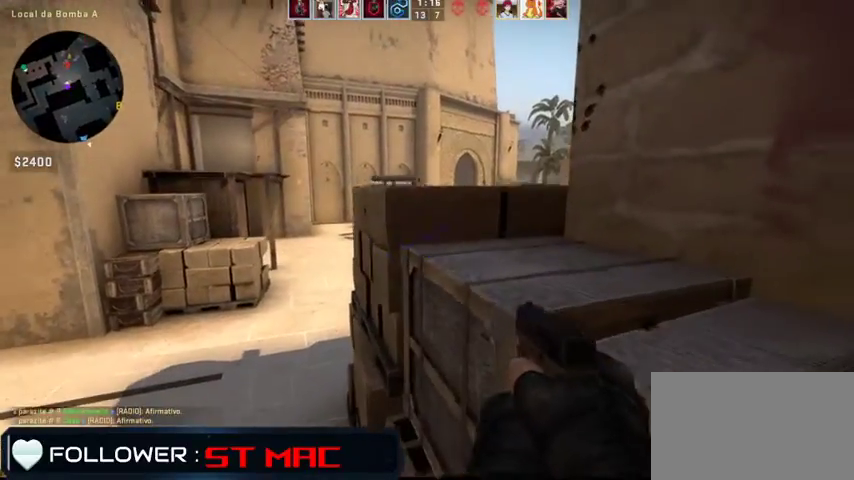
{"keys": ["a"], "mouse": [], "events": [[33, "a", "up"], [200, "a", "down"]]}
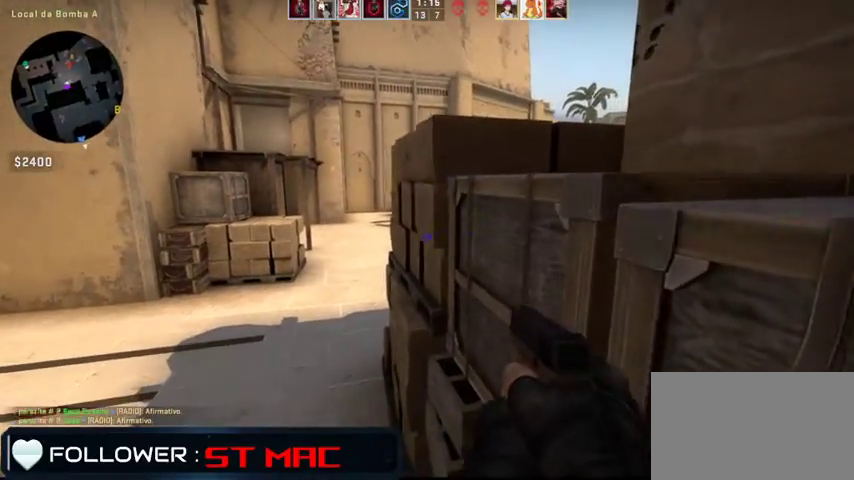
{"keys": ["a"], "mouse": [], "events": []}
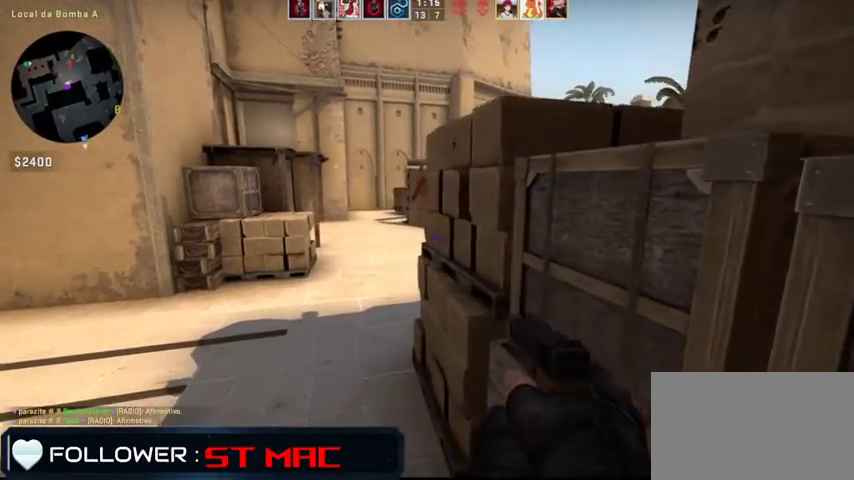
{"keys": [], "mouse": [], "events": [[100, "a", "up"], [433, "a", "down"], [467, "a", "up"]]}
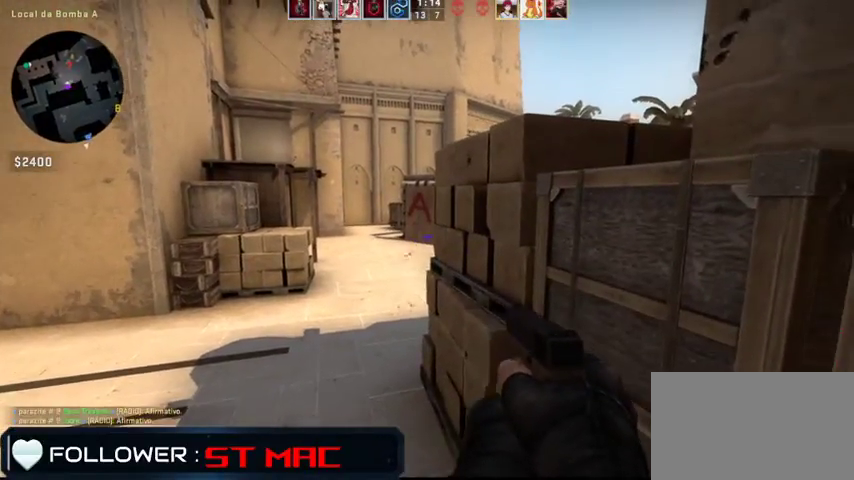
{"keys": ["d"], "mouse": [], "events": [[500, "d", "down"]]}
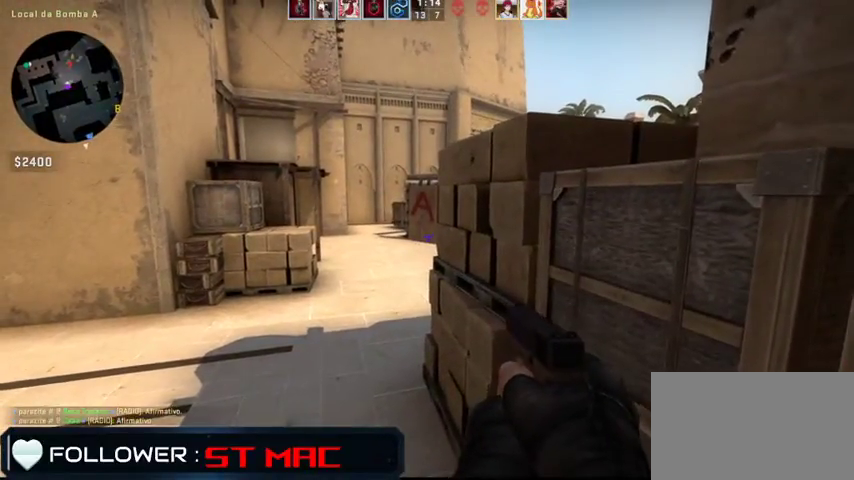
{"keys": ["d", "s", "space"], "mouse": [], "events": [[433, "s", "down"], [433, "space", "down"]]}
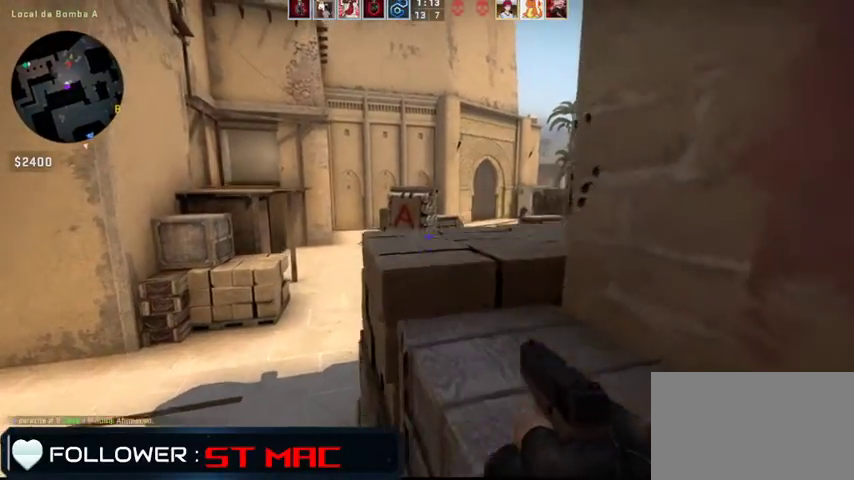
{"keys": ["d"], "mouse": [], "events": [[67, "space", "up"], [100, "s", "up"]]}
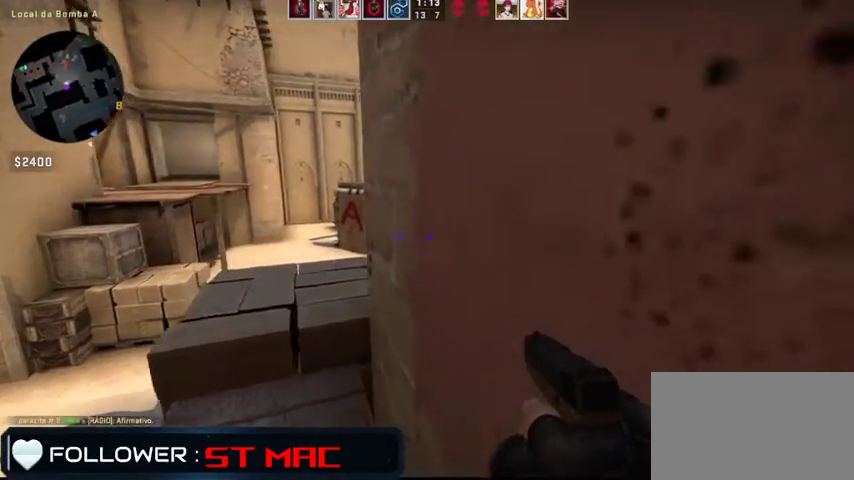
{"keys": ["r"], "mouse": [], "events": [[267, "d", "up"], [267, "s", "down"], [433, "s", "up"], [500, "r", "down"]]}
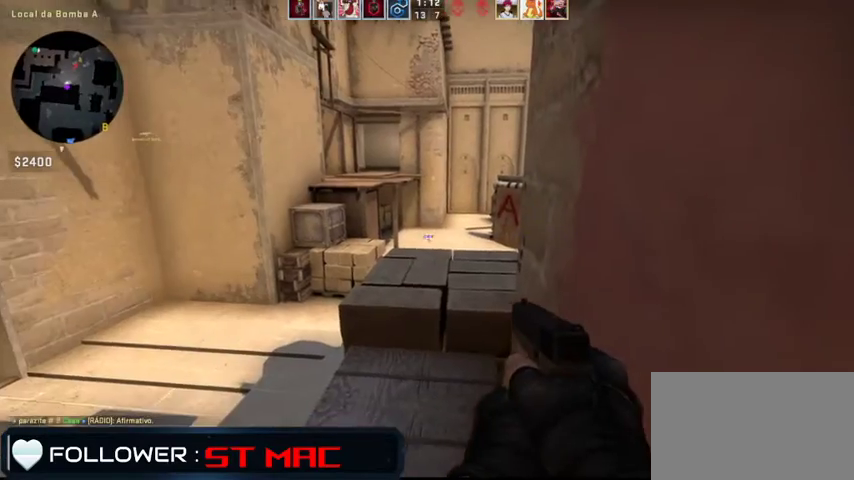
{"keys": ["a"], "mouse": [], "events": [[133, "r", "up"], [267, "a", "down"]]}
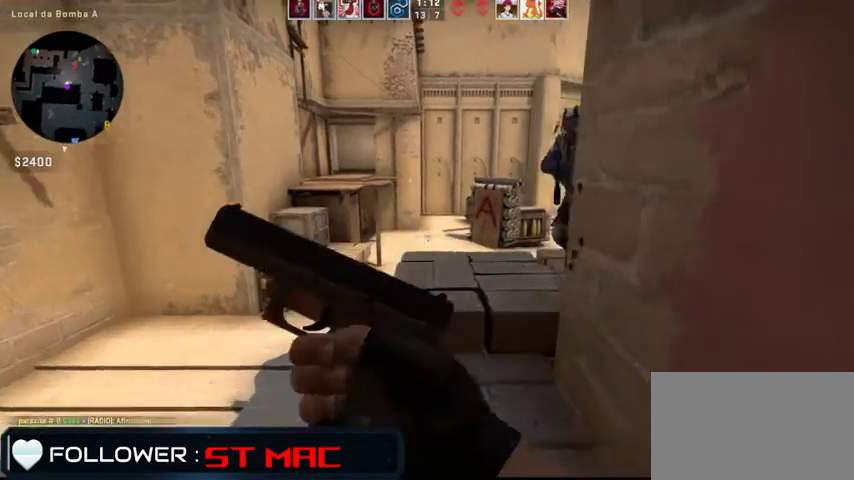
{"keys": ["a"], "mouse": [], "events": []}
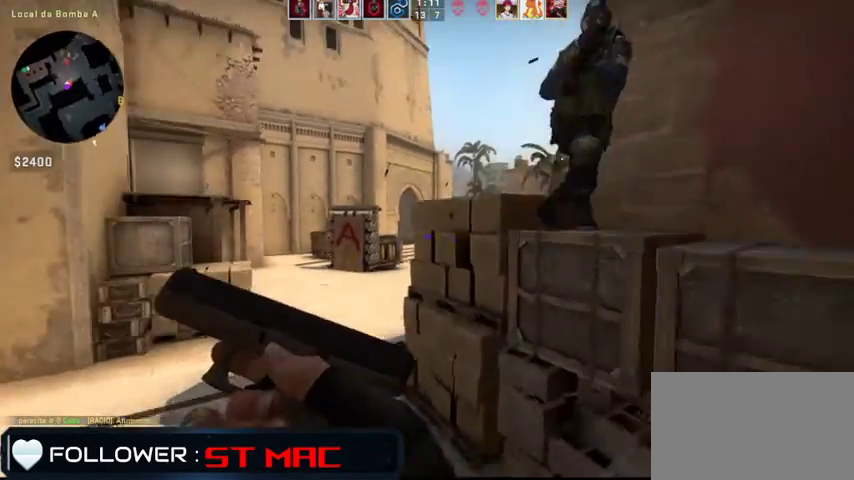
{"keys": ["a", "w"], "mouse": [], "events": [[200, "w", "down"]]}
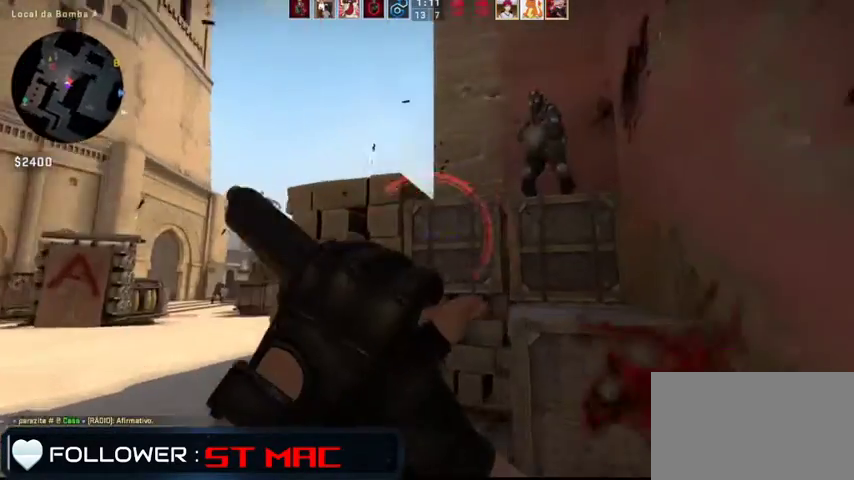
{"keys": ["space", "w"], "mouse": [], "events": [[167, "space", "down"], [233, "w", "up"], [267, "space", "up"], [433, "space", "down"], [433, "w", "down"], [467, "a", "up"]]}
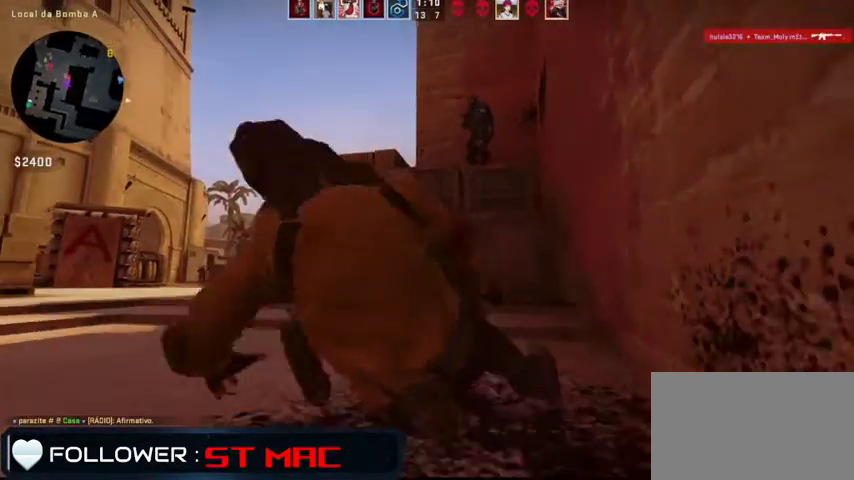
{"keys": ["w"], "mouse": [], "events": [[67, "space", "up"], [100, "space", "down"], [200, "space", "up"], [300, "space", "down"], [333, "space", "up"], [433, "space", "down"], [467, "space", "up"]]}
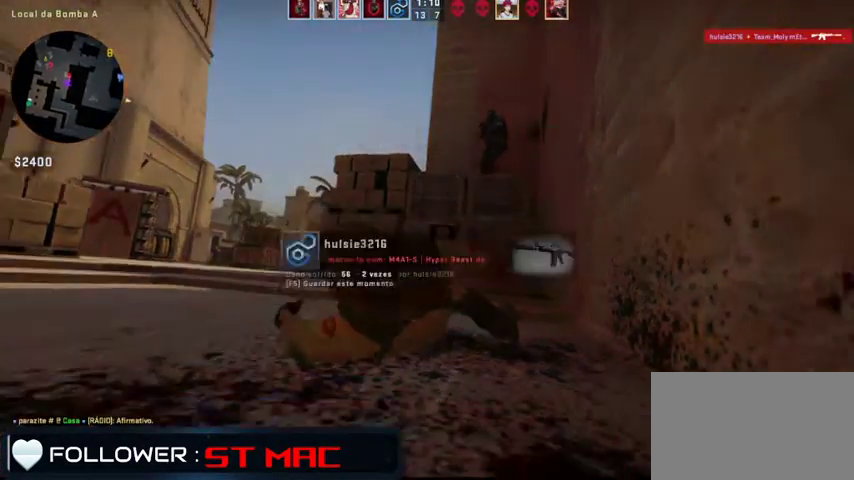
{"keys": ["w"], "mouse": [], "events": [[33, "space", "down"], [100, "space", "up"], [167, "space", "down"], [267, "space", "up"], [300, "space", "down"], [400, "space", "up"], [433, "space", "down"], [500, "space", "up"]]}
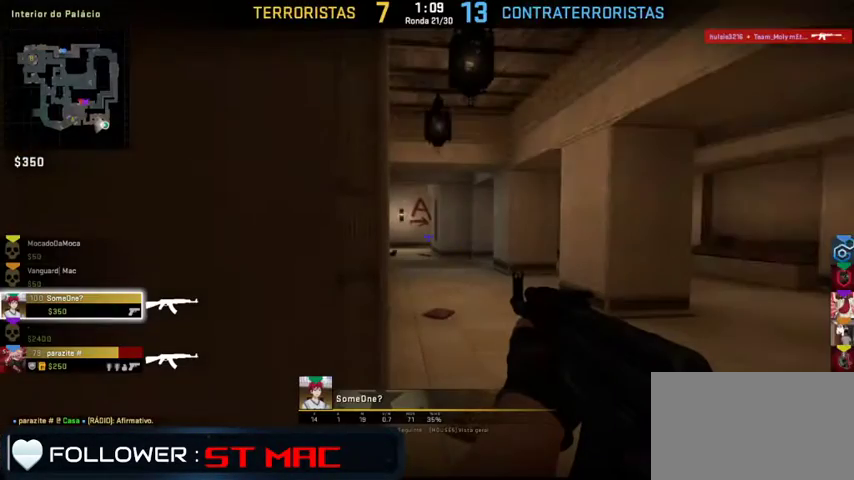
{"keys": ["w"], "mouse": [], "events": [[100, "space", "down"], [133, "space", "up"], [167, "space", "down"], [267, "space", "up"]]}
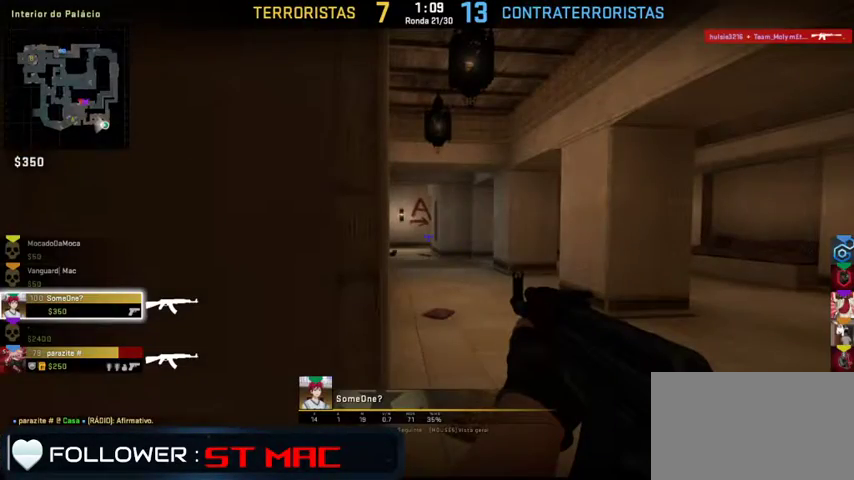
{"keys": ["w"], "mouse": ["left"], "events": [[67, "space", "down"], [167, "space", "up"], [200, "space", "down"], [367, "mouse_left", "down"], [367, "space", "up"]]}
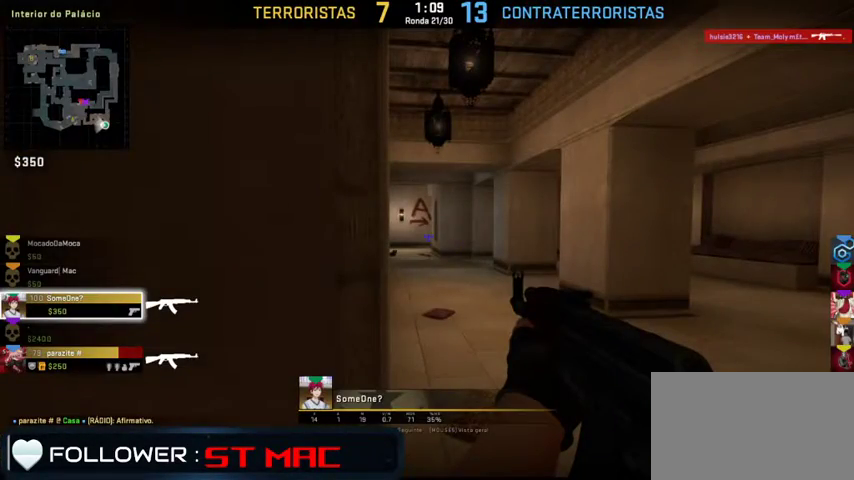
{"keys": [], "mouse": ["left"], "events": [[400, "w", "up"]]}
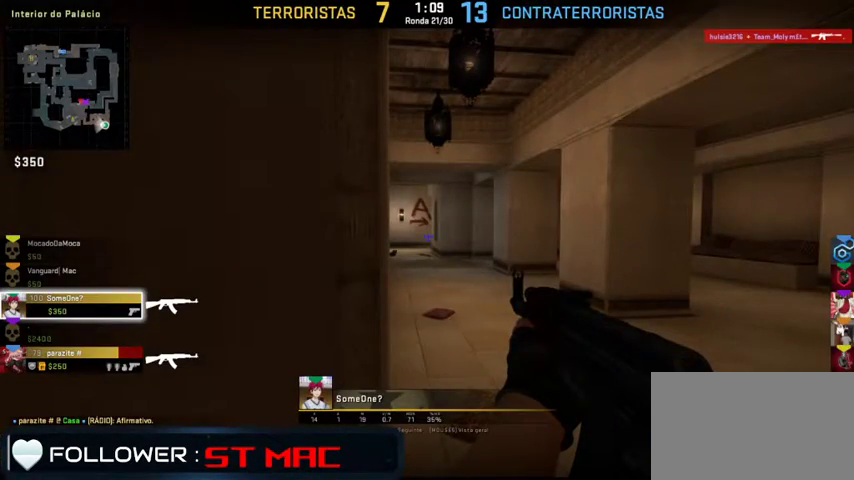
{"keys": [], "mouse": [], "events": [[367, "mouse_left", "up"]]}